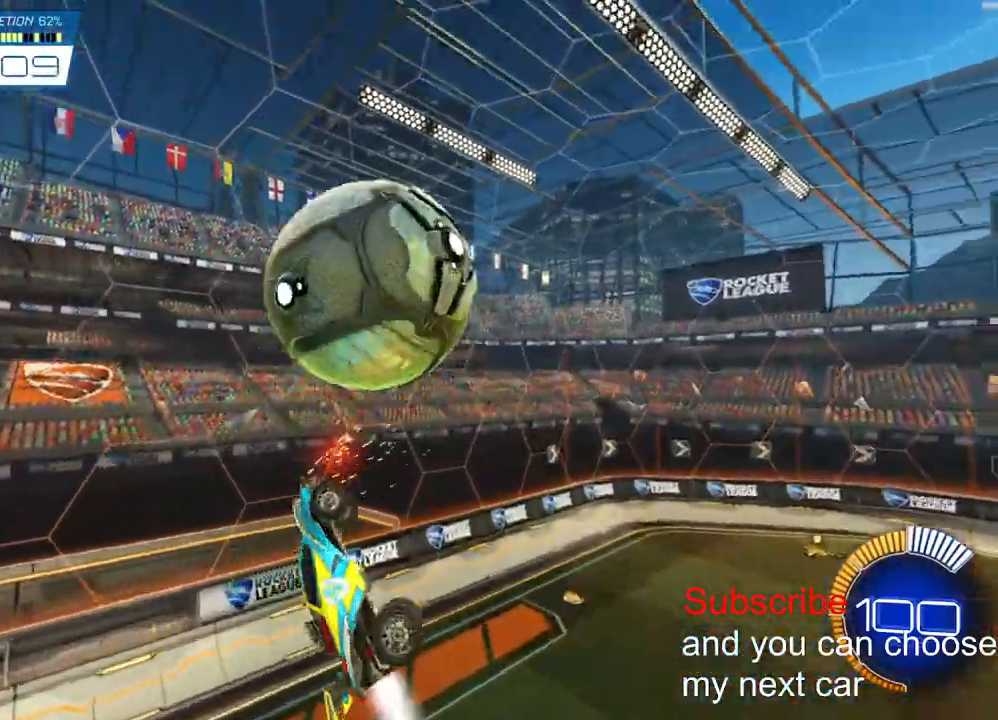
Gameplay with a controller (PlayStation layout); each line is a JSON object with the inputs held at the frame after it. "events" lists button and stick changes between this image and that frame as [ms after this image, input, new state], when the widget could be followed in between. Not read: R1.
{"buttons": ["R2"], "left_stick": "down-right", "right_stick": "center", "events": [[250, "left_stick", "right"], [350, "left_stick", "down-right"], [400, "L2", "up"]]}
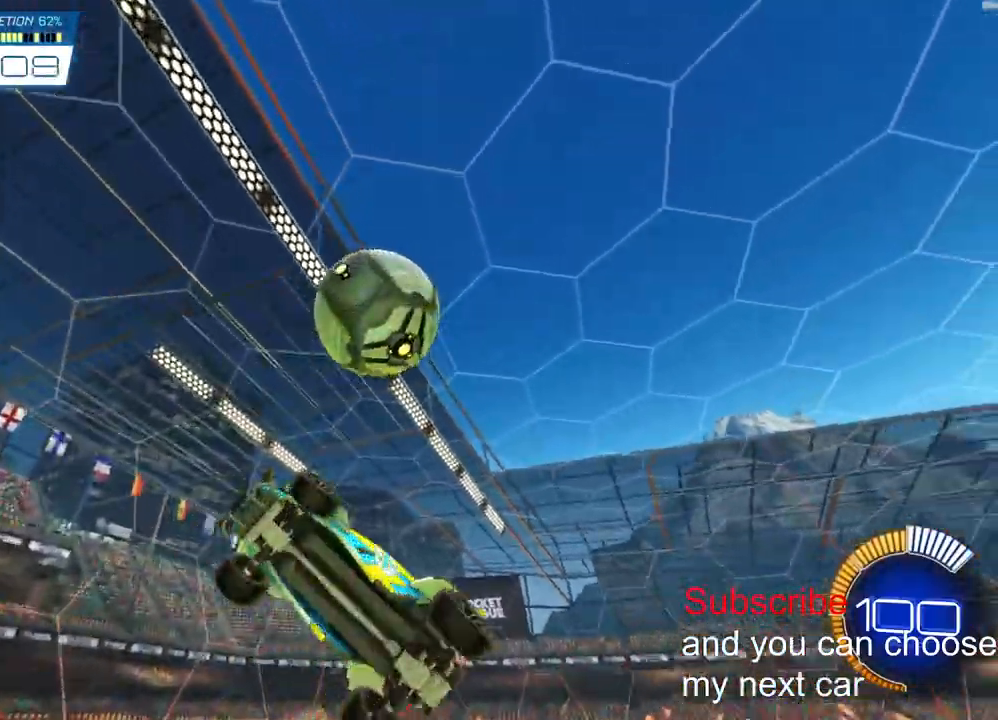
{"buttons": ["L2", "R2"], "left_stick": "up", "right_stick": "center", "events": [[17, "L2", "down"], [367, "left_stick", "up-right"], [450, "left_stick", "up"]]}
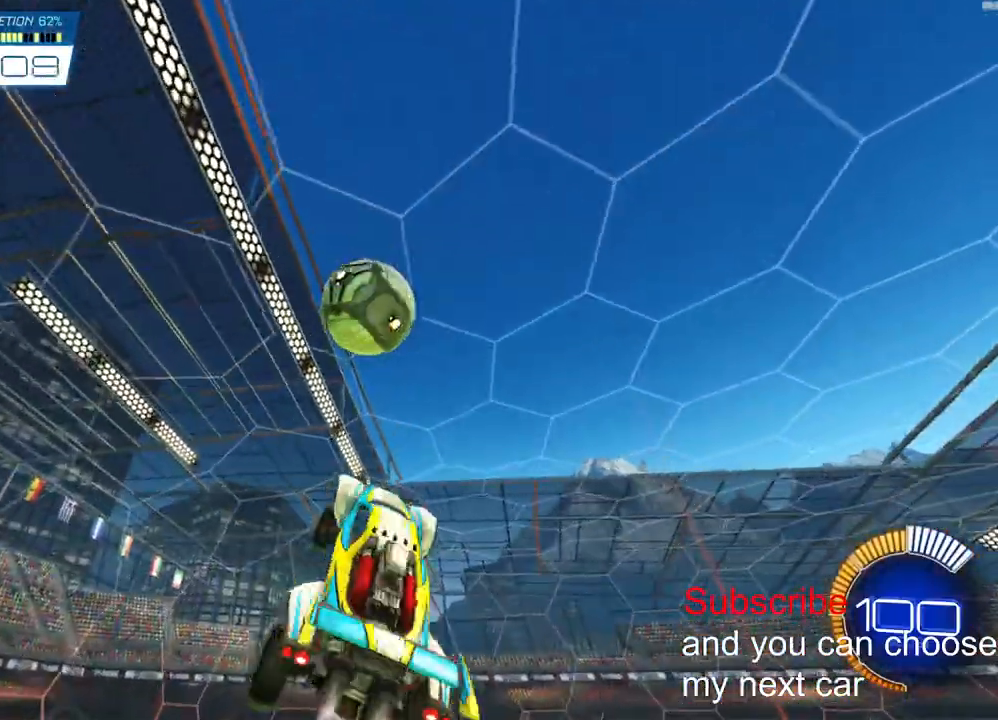
{"buttons": ["R2"], "left_stick": "down-left", "right_stick": "center", "events": [[67, "left_stick", "left"], [350, "left_stick", "down-left"], [417, "L2", "up"]]}
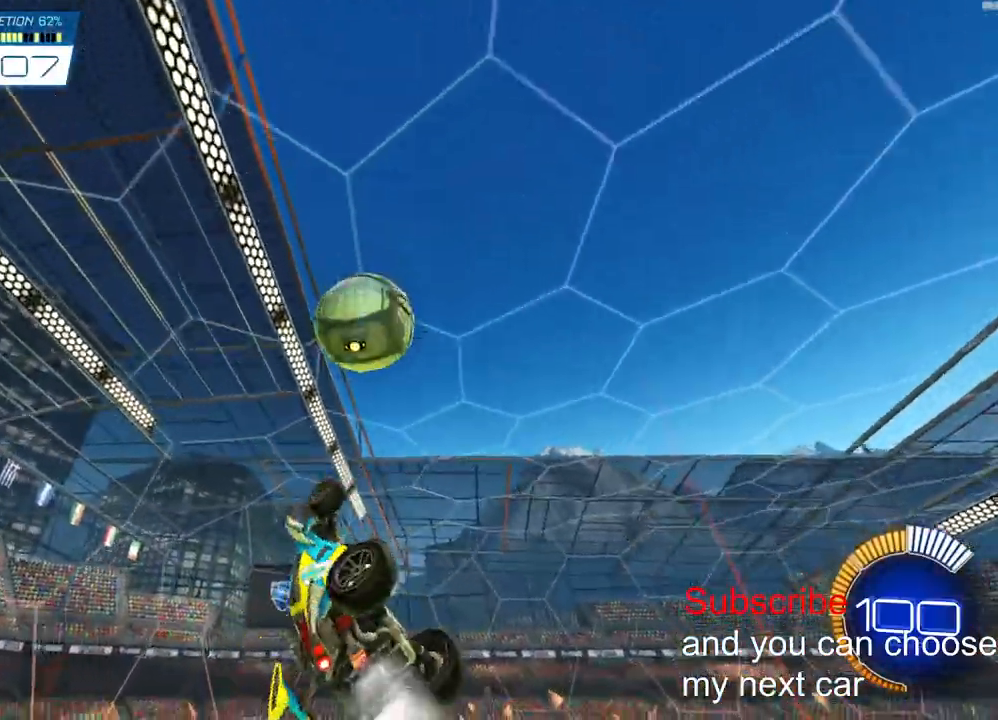
{"buttons": ["R2"], "left_stick": "center", "right_stick": "center", "events": [[150, "left_stick", "center"], [217, "left_stick", "down"], [417, "left_stick", "center"]]}
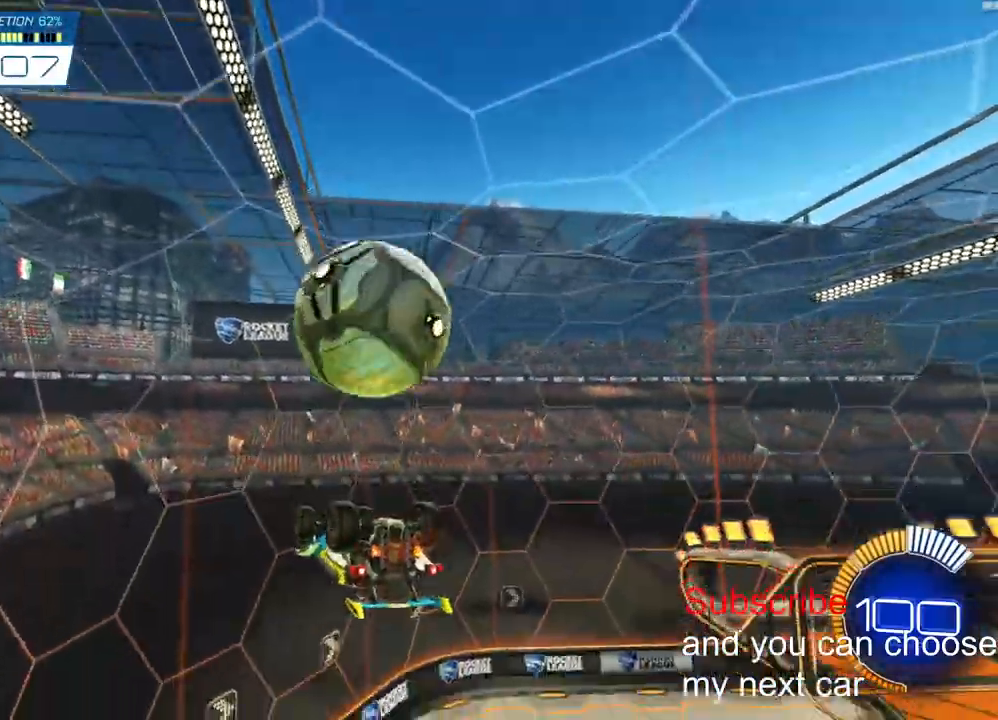
{"buttons": ["CROSS", "L1", "R2"], "left_stick": "right", "right_stick": "center", "events": [[117, "left_stick", "right"], [133, "L1", "down"], [283, "CROSS", "down"], [383, "CROSS", "up"], [483, "CROSS", "down"]]}
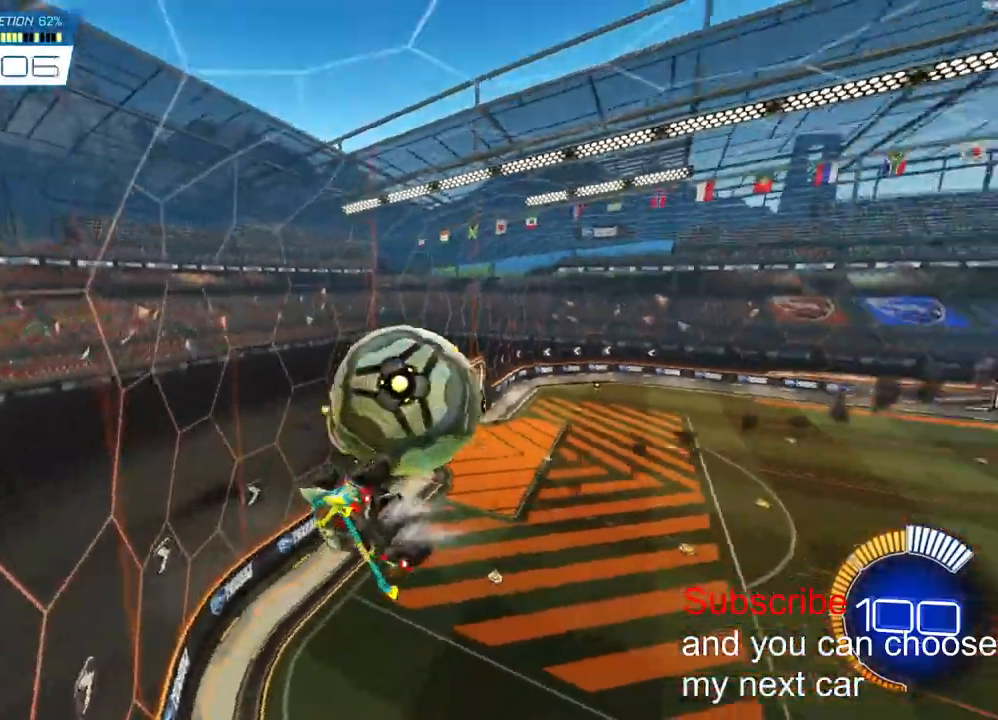
{"buttons": ["R2"], "left_stick": "center", "right_stick": "center", "events": [[117, "CROSS", "up"], [183, "CROSS", "down"], [383, "CROSS", "up"], [467, "L1", "up"], [467, "left_stick", "center"]]}